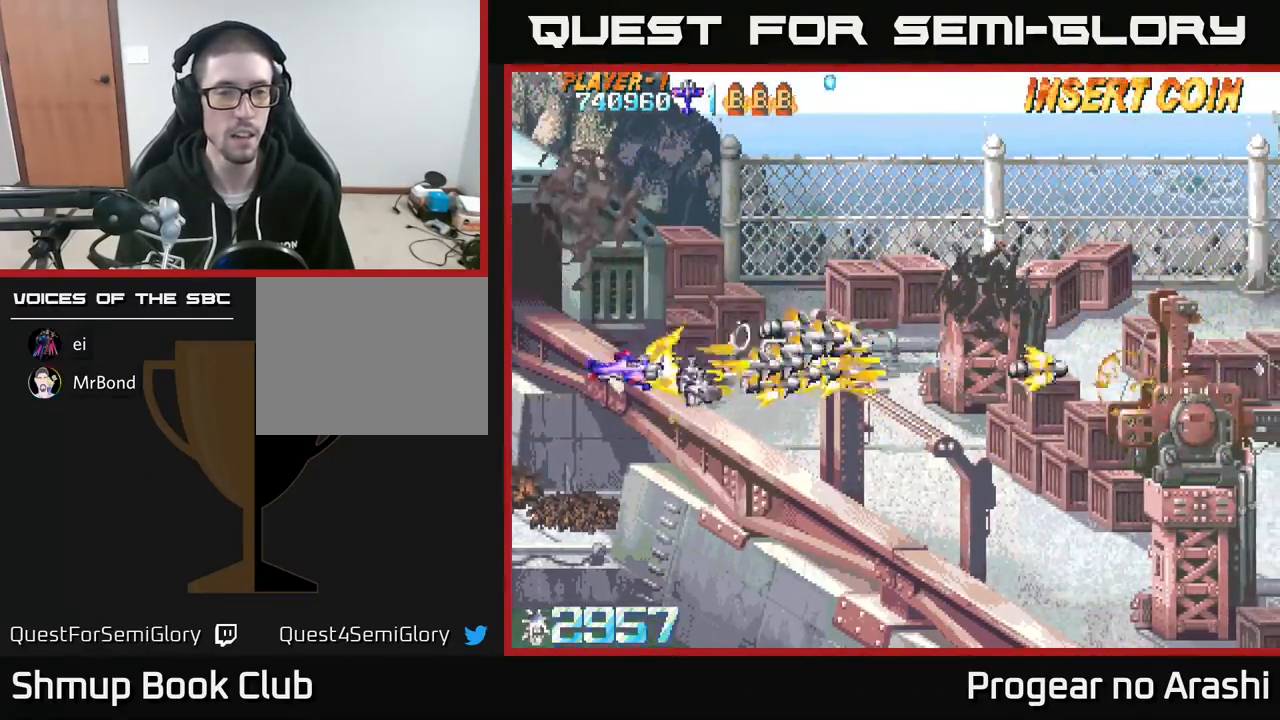
Gameplay with a controller (Xbox layout); each line is a JSON object with the inputs held at the frame after it. "events" lists button and stick changes between this image and that frame as [ms after this image, input, new state], when the widget could be followed in between. Not read: right_stick.
{"buttons": ["X", "DPAD_RIGHT"], "left_stick": "center", "events": [[67, "DPAD_LEFT", "up"], [83, "DPAD_RIGHT", "down"], [183, "DPAD_DOWN", "down"], [317, "X", "up"], [450, "DPAD_DOWN", "up"], [500, "X", "down"]]}
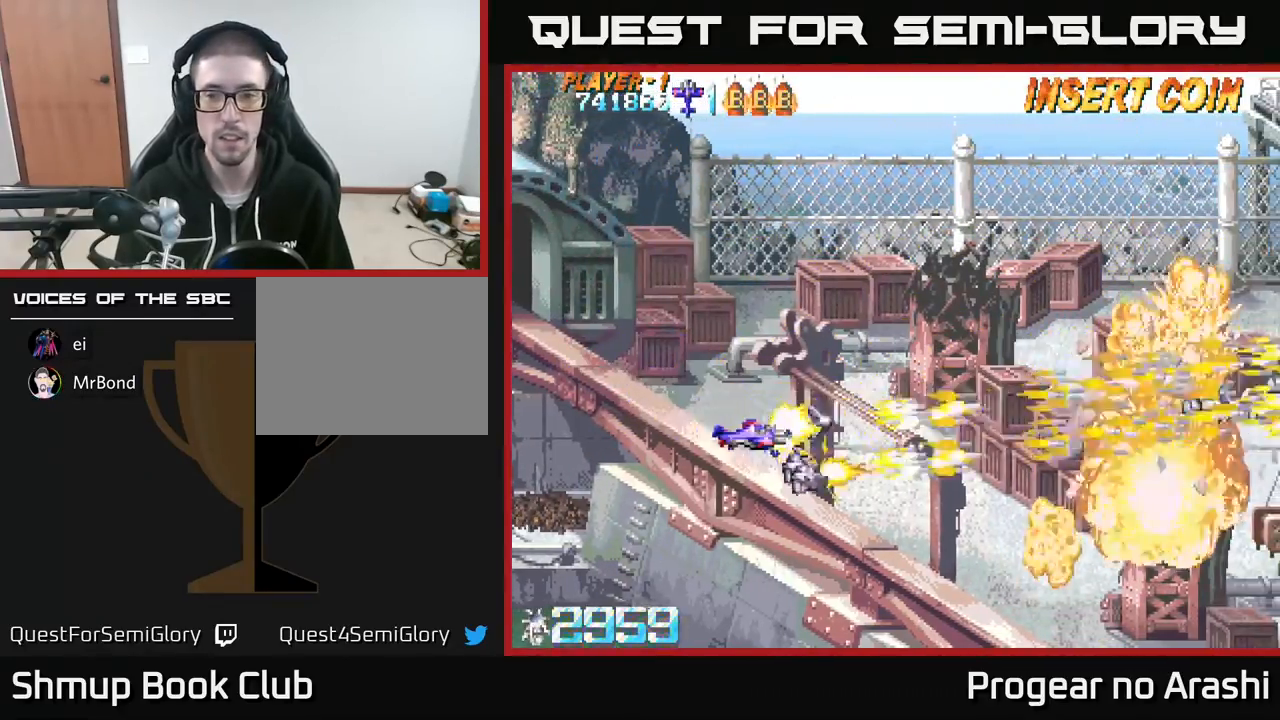
{"buttons": ["DPAD_UP", "DPAD_LEFT"], "left_stick": "center", "events": [[167, "DPAD_DOWN", "down"], [183, "DPAD_RIGHT", "up"], [233, "X", "up"], [350, "DPAD_DOWN", "up"], [350, "DPAD_LEFT", "down"], [417, "DPAD_UP", "down"]]}
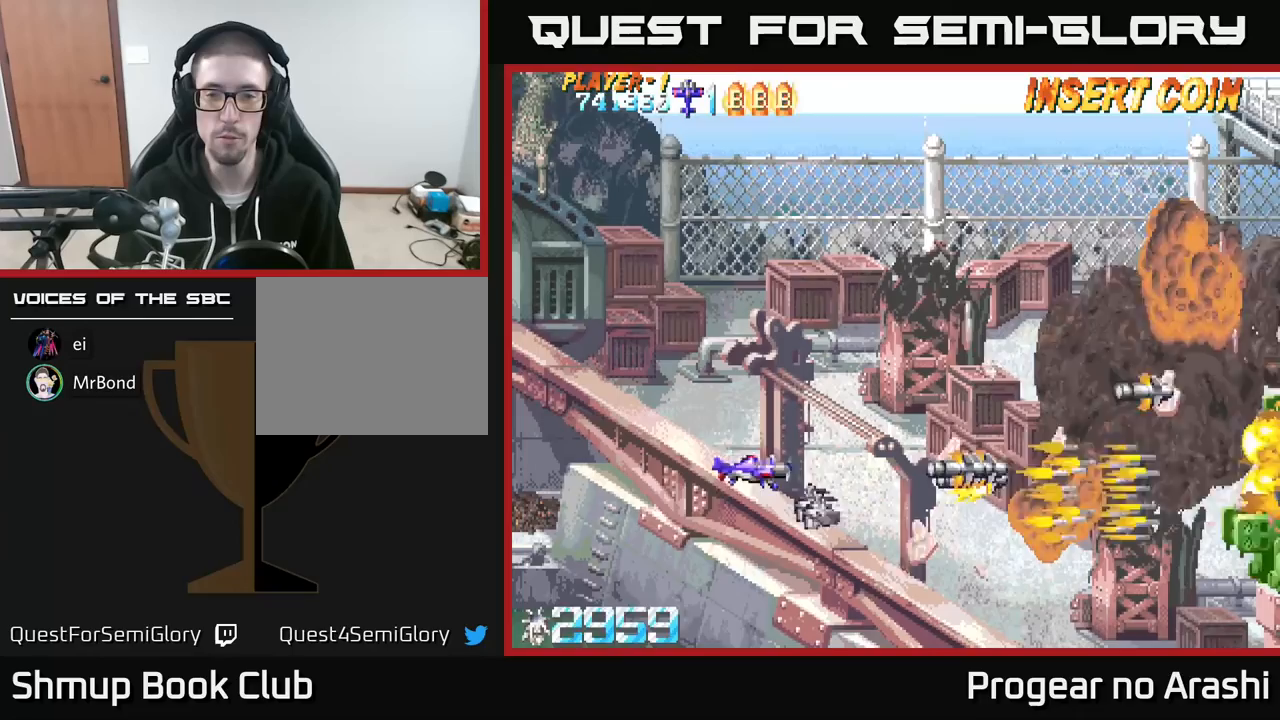
{"buttons": ["DPAD_UP"], "left_stick": "center", "events": [[17, "DPAD_LEFT", "up"], [133, "DPAD_UP", "up"], [433, "DPAD_UP", "down"]]}
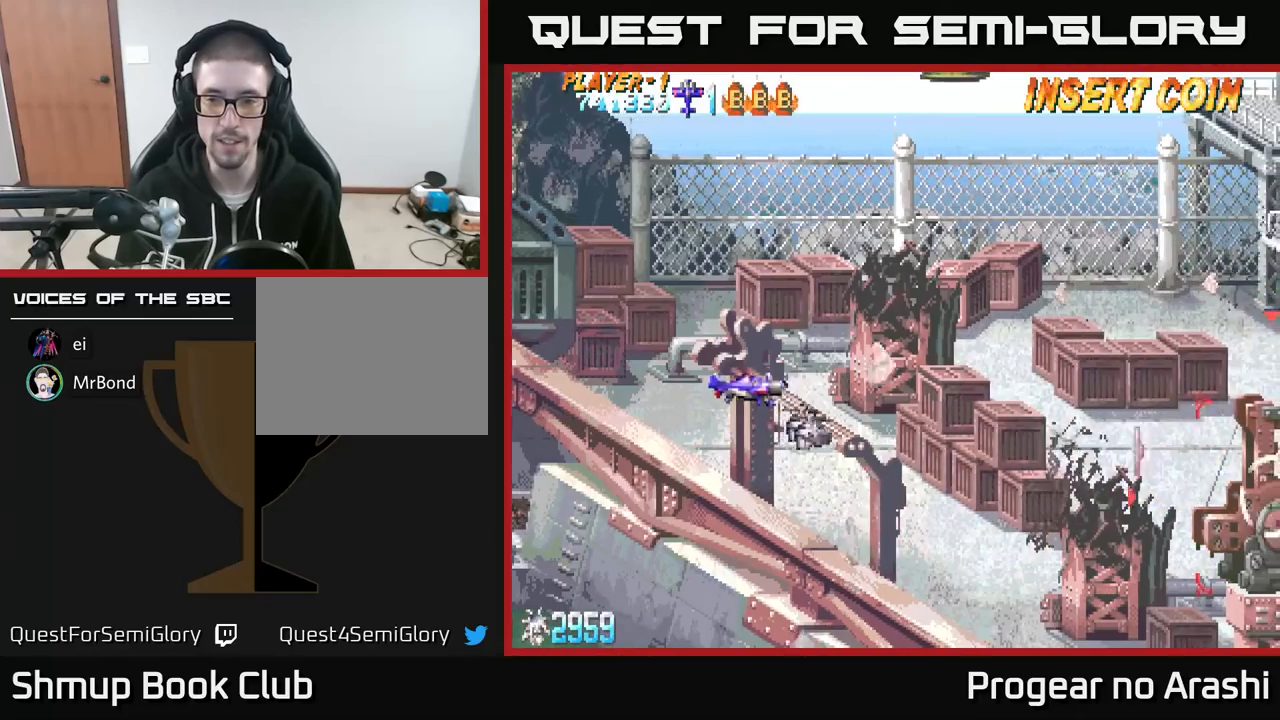
{"buttons": ["DPAD_UP"], "left_stick": "center", "events": [[133, "DPAD_RIGHT", "down"], [183, "DPAD_UP", "up"], [300, "DPAD_RIGHT", "up"], [333, "DPAD_UP", "down"]]}
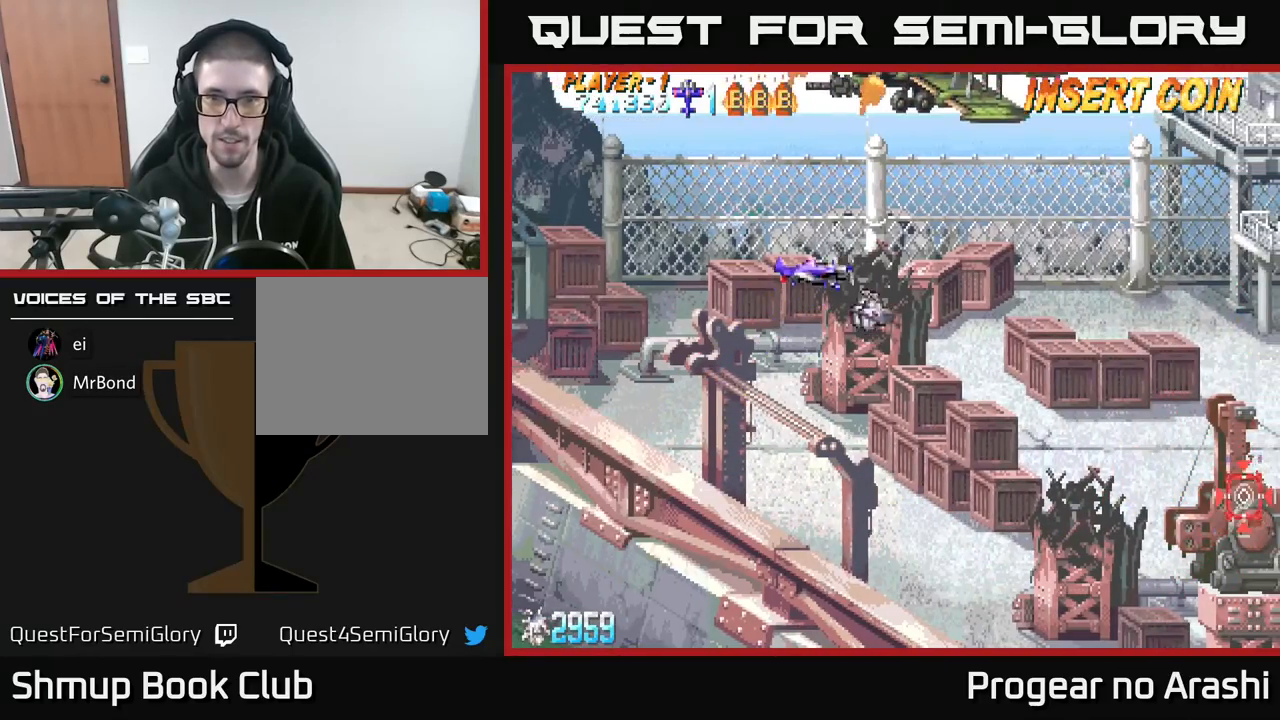
{"buttons": ["DPAD_UP"], "left_stick": "center", "events": [[17, "DPAD_UP", "up"], [167, "DPAD_LEFT", "down"], [183, "DPAD_UP", "down"], [483, "DPAD_LEFT", "up"]]}
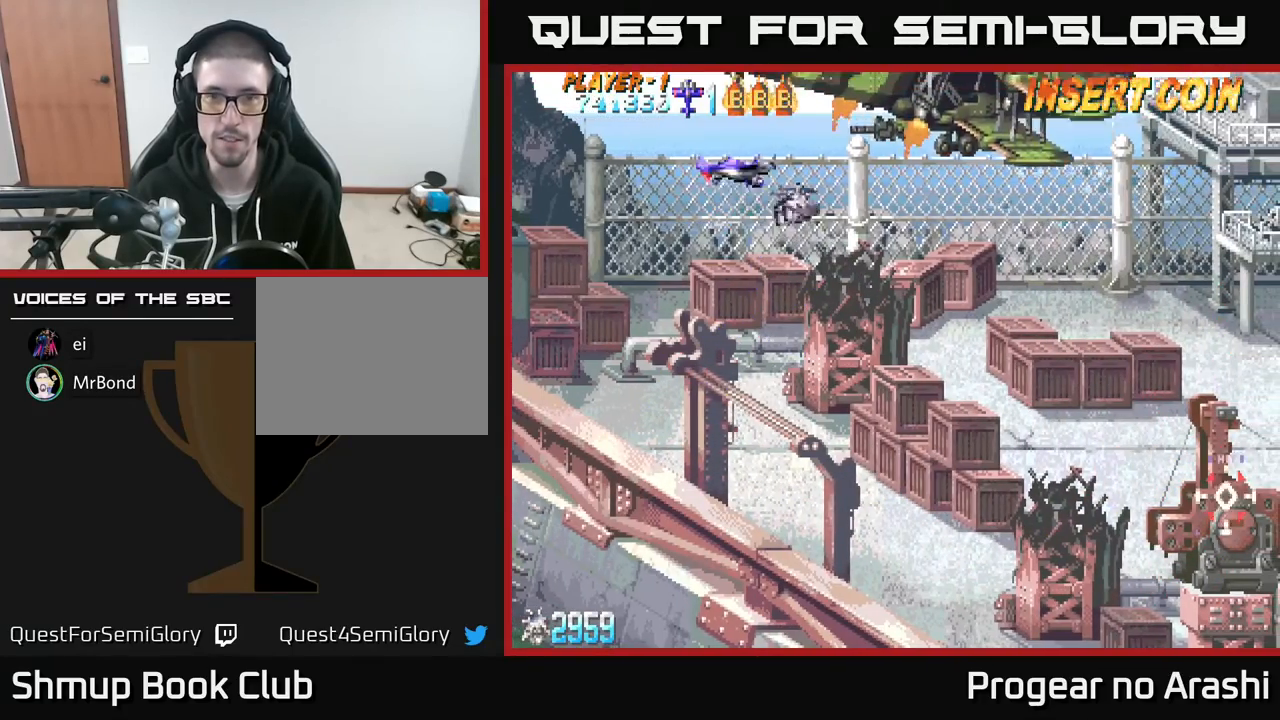
{"buttons": ["X", "DPAD_LEFT"], "left_stick": "center", "events": [[17, "X", "down"], [133, "DPAD_LEFT", "down"], [267, "DPAD_UP", "up"], [350, "DPAD_LEFT", "up"], [417, "DPAD_LEFT", "down"]]}
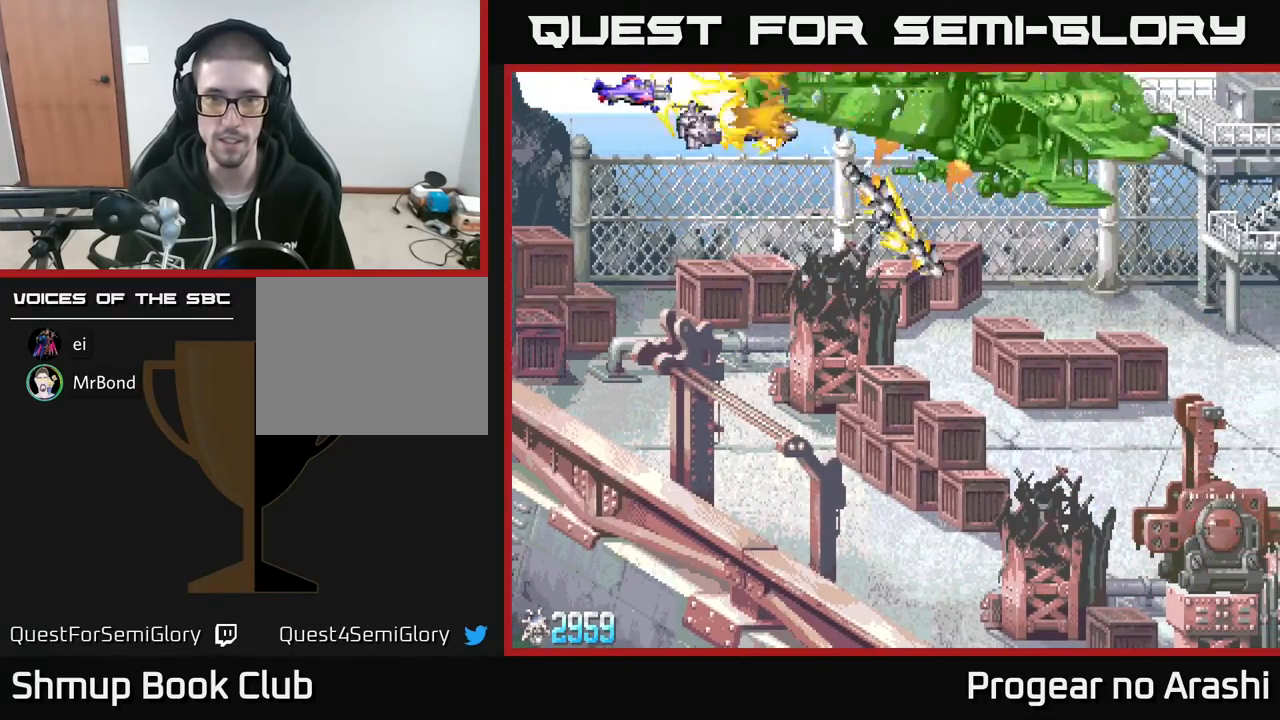
{"buttons": ["DPAD_DOWN"], "left_stick": "center", "events": [[167, "DPAD_LEFT", "up"], [300, "DPAD_DOWN", "down"], [467, "X", "up"]]}
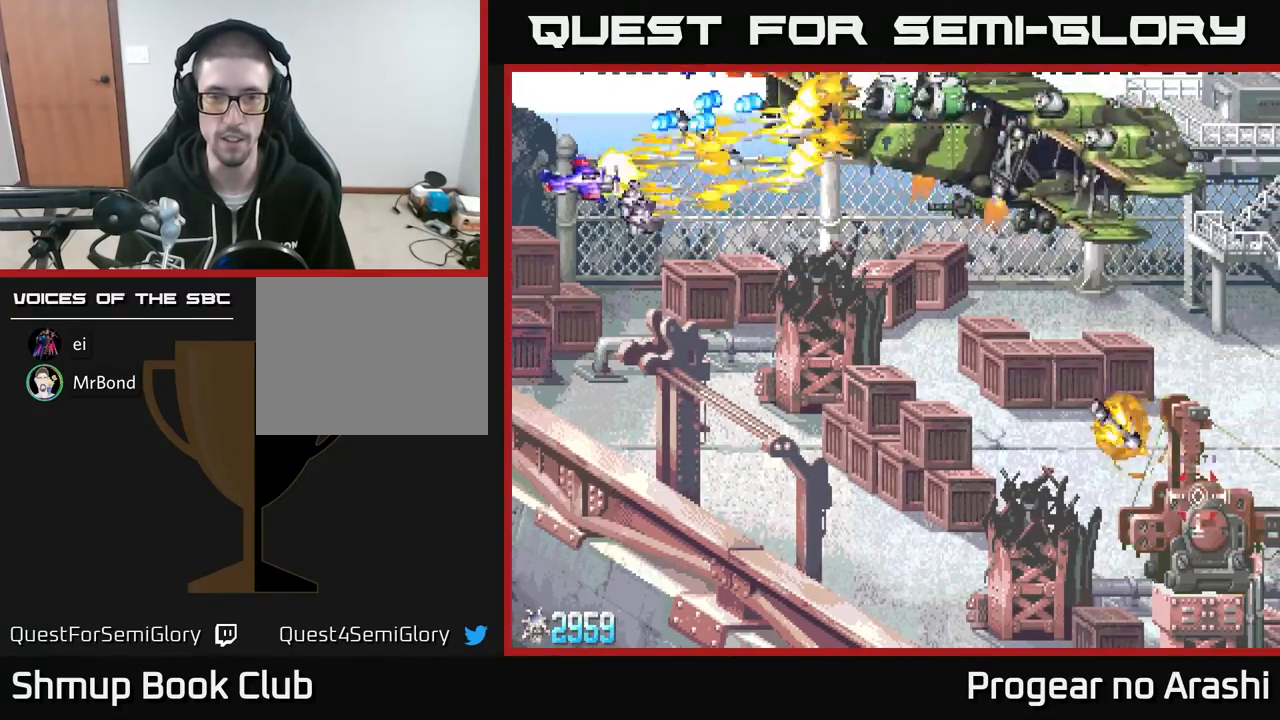
{"buttons": ["DPAD_DOWN", "DPAD_RIGHT"], "left_stick": "center", "events": [[167, "DPAD_RIGHT", "down"]]}
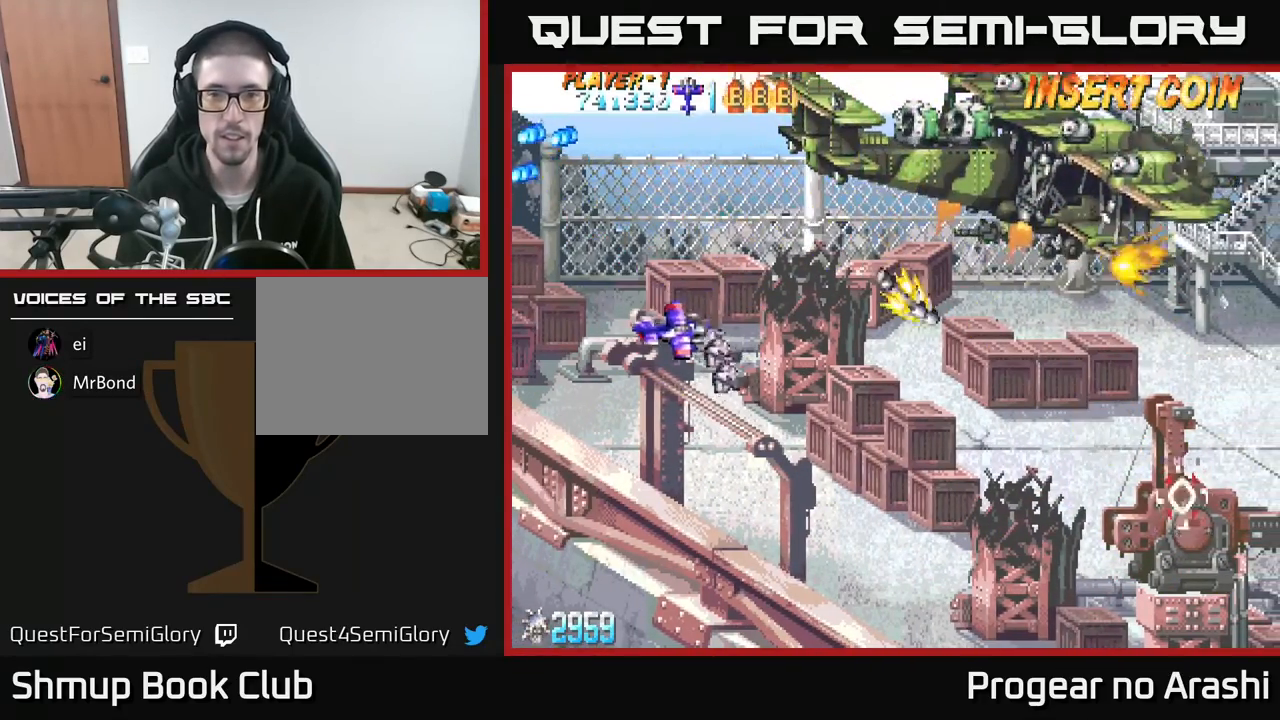
{"buttons": ["DPAD_UP", "DPAD_LEFT"], "left_stick": "center", "events": [[283, "DPAD_DOWN", "up"], [283, "DPAD_RIGHT", "up"], [333, "DPAD_LEFT", "down"], [333, "DPAD_UP", "down"]]}
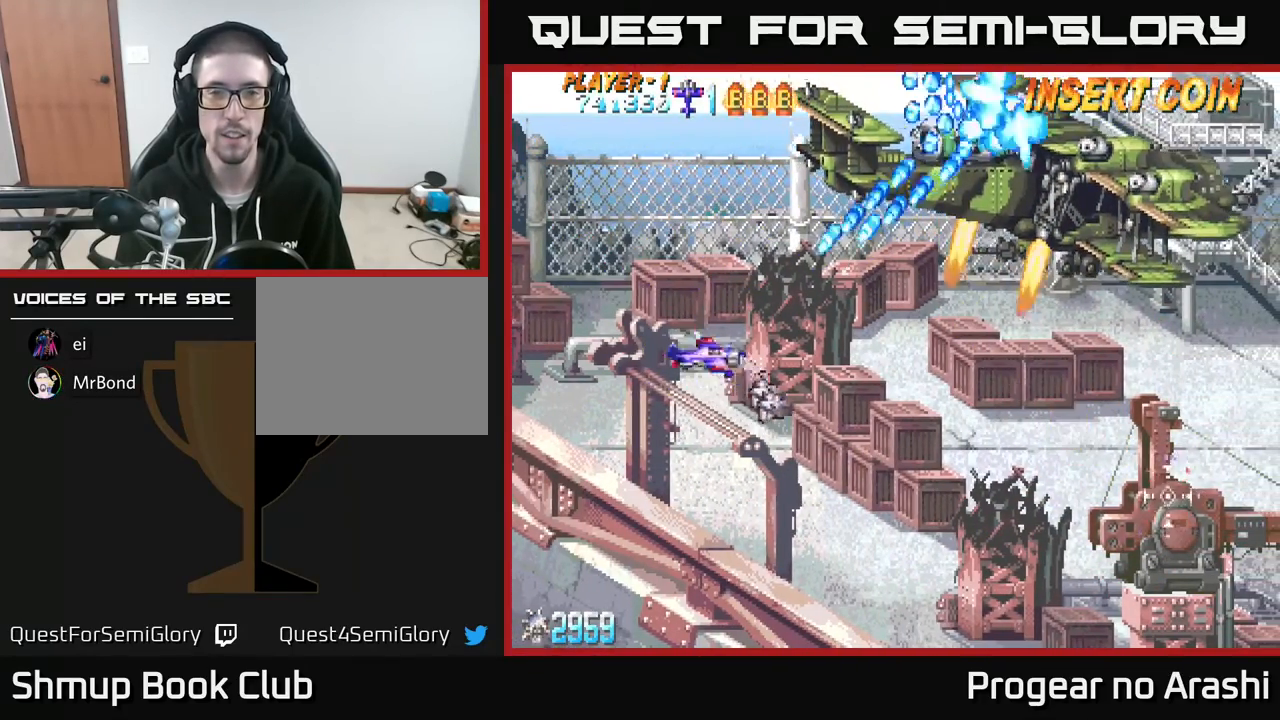
{"buttons": ["DPAD_UP", "DPAD_LEFT"], "left_stick": "center", "events": []}
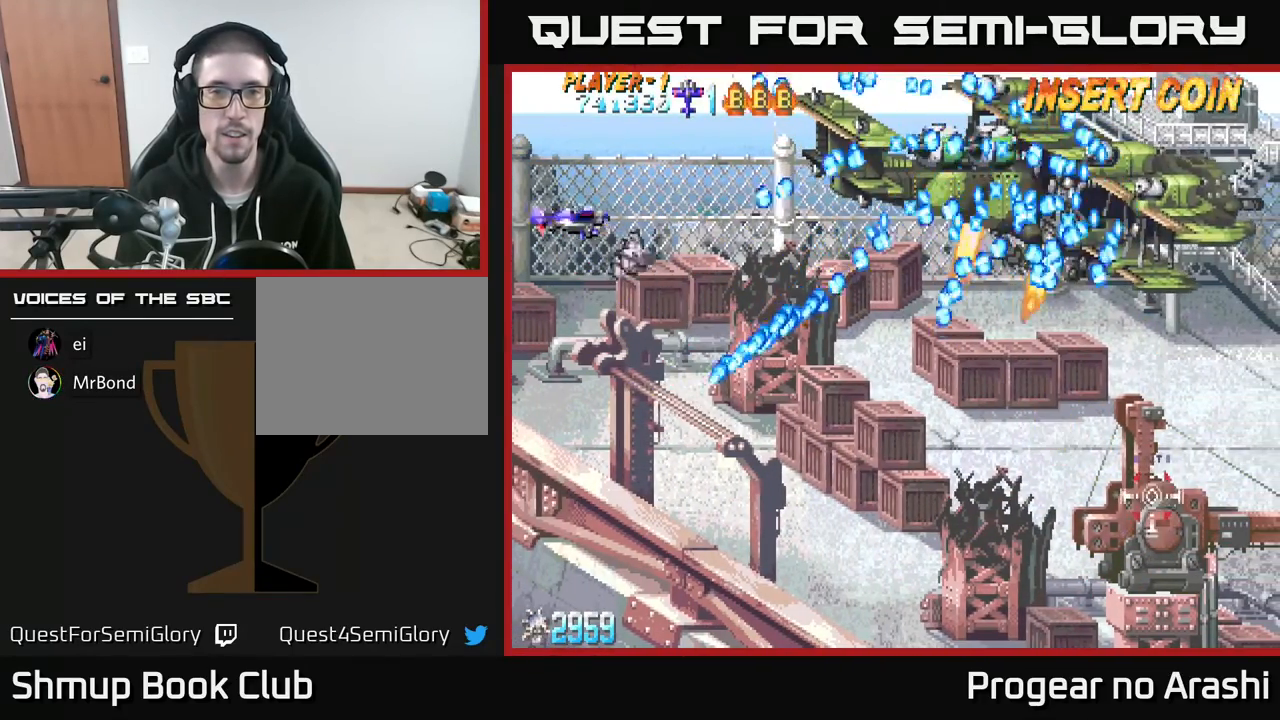
{"buttons": ["X"], "left_stick": "center", "events": [[33, "DPAD_LEFT", "up"], [33, "X", "down"], [183, "DPAD_RIGHT", "down"], [217, "DPAD_UP", "up"], [317, "DPAD_RIGHT", "up"]]}
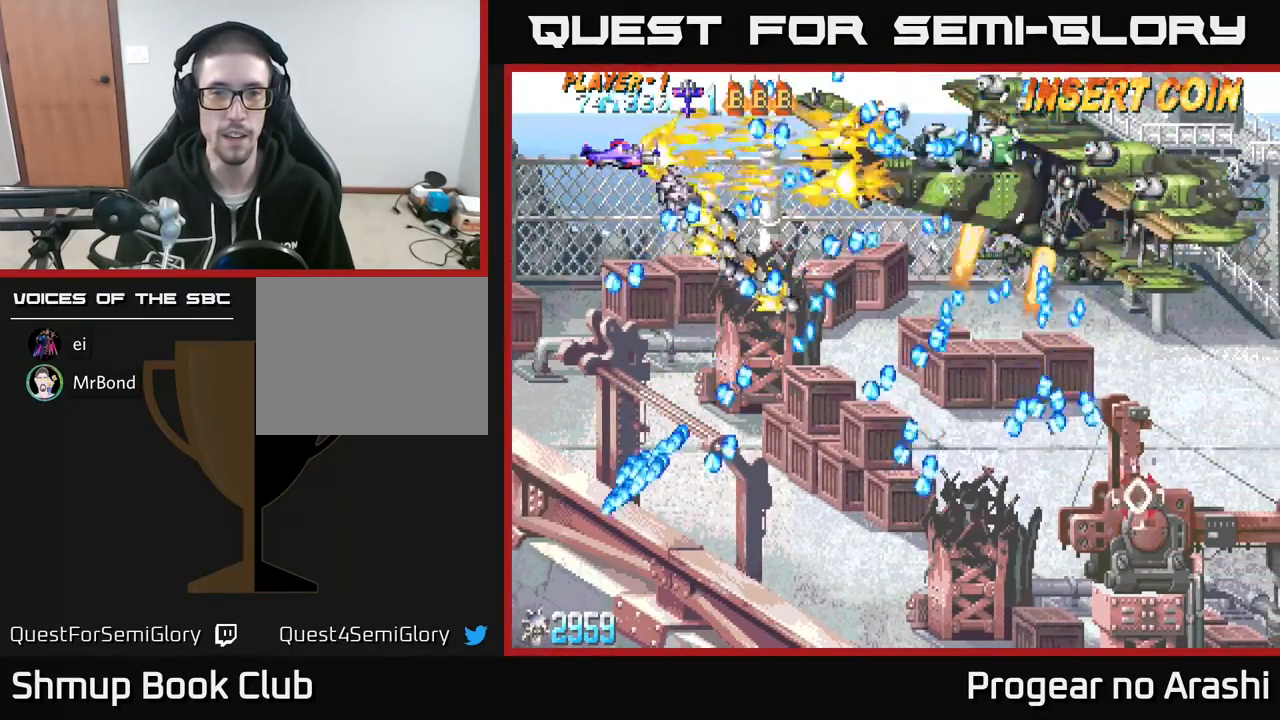
{"buttons": ["X", "DPAD_DOWN"], "left_stick": "center", "events": [[133, "DPAD_LEFT", "down"], [133, "DPAD_UP", "down"], [167, "DPAD_UP", "up"], [200, "DPAD_LEFT", "up"], [467, "DPAD_DOWN", "down"]]}
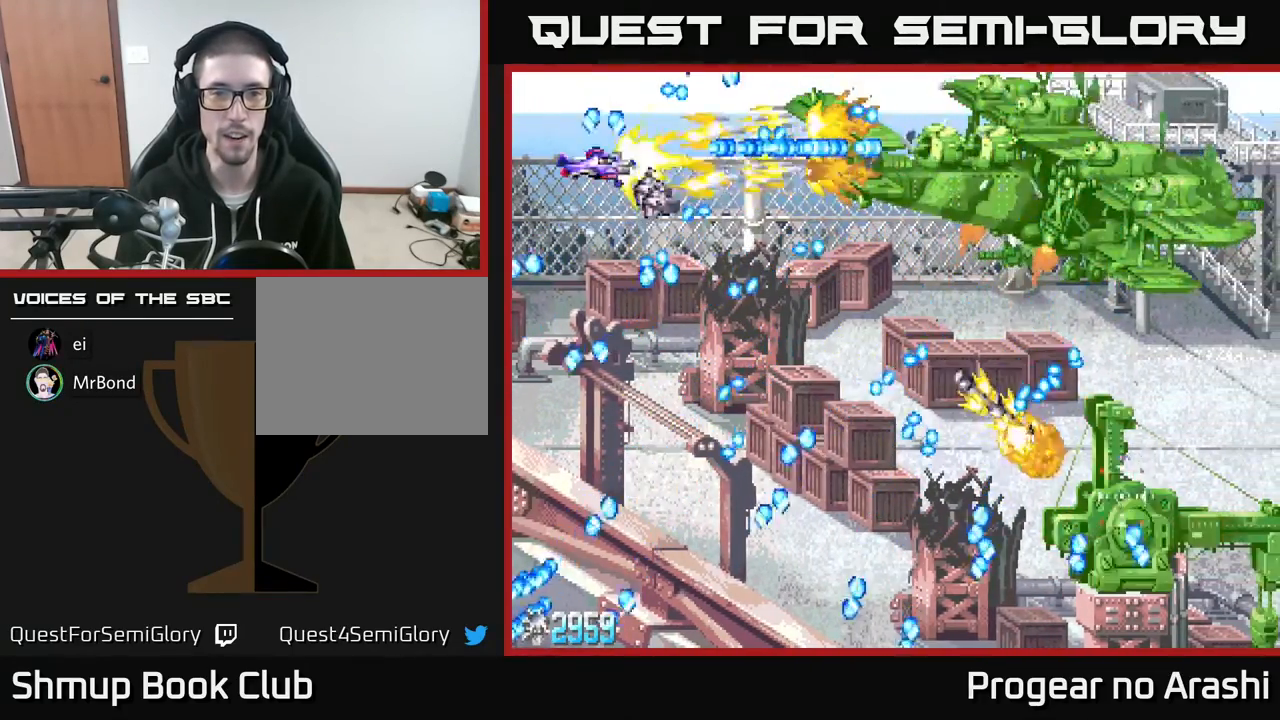
{"buttons": ["X", "DPAD_RIGHT"], "left_stick": "center", "events": [[33, "DPAD_DOWN", "up"], [283, "DPAD_RIGHT", "down"], [317, "DPAD_DOWN", "down"], [400, "DPAD_DOWN", "up"]]}
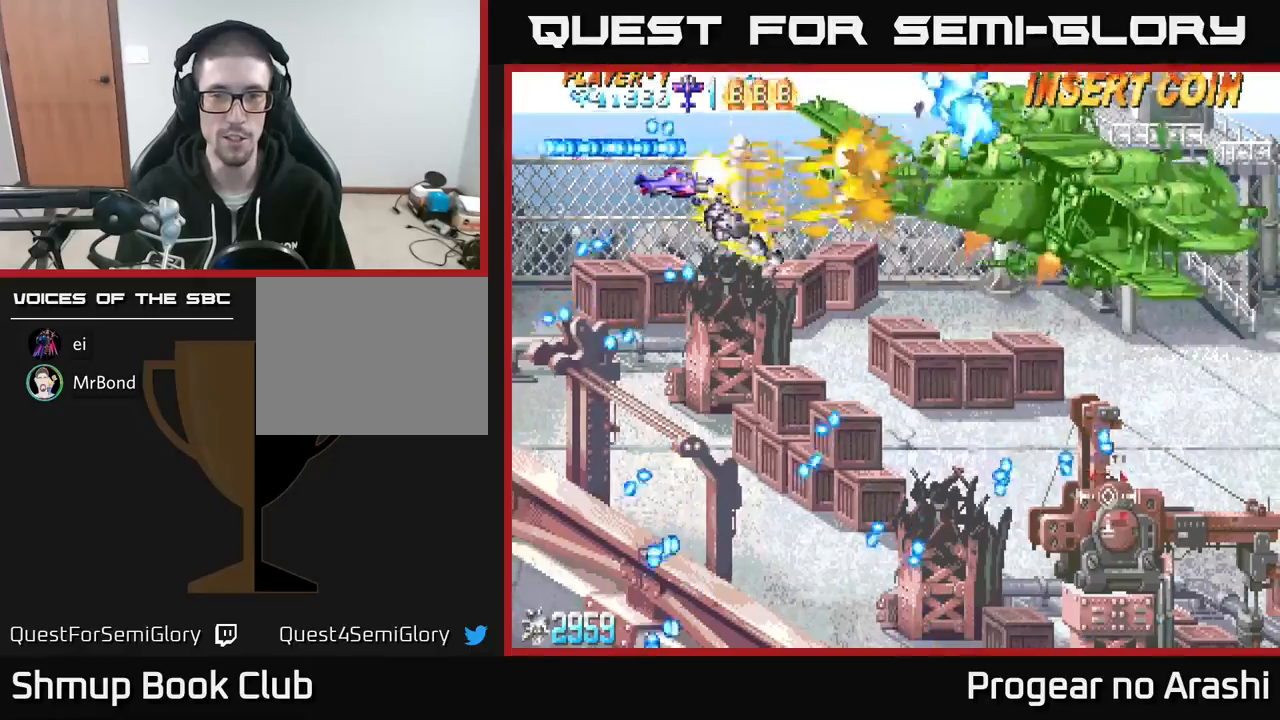
{"buttons": ["DPAD_DOWN", "DPAD_RIGHT"], "left_stick": "center", "events": [[50, "DPAD_DOWN", "down"], [100, "DPAD_RIGHT", "up"], [133, "DPAD_RIGHT", "down"], [350, "DPAD_RIGHT", "up"], [367, "DPAD_RIGHT", "down"], [400, "X", "up"]]}
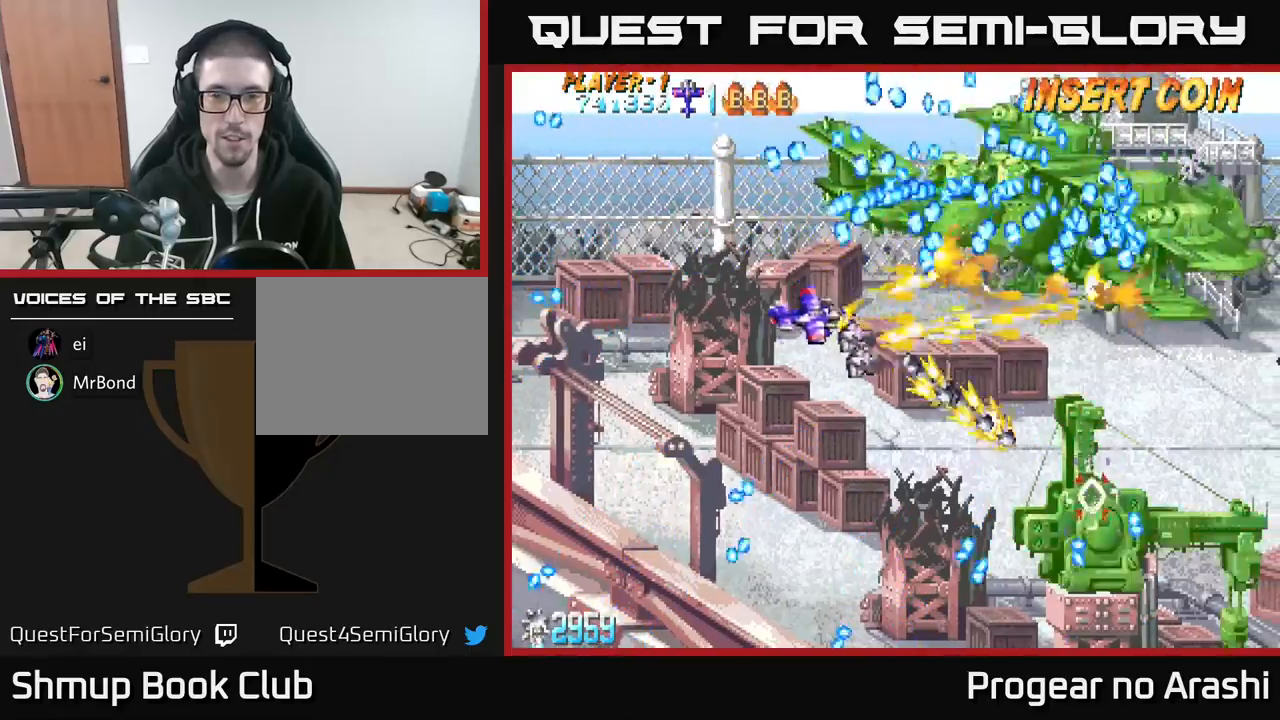
{"buttons": ["DPAD_DOWN"], "left_stick": "center", "events": [[17, "DPAD_RIGHT", "up"], [317, "DPAD_RIGHT", "down"], [450, "DPAD_RIGHT", "up"]]}
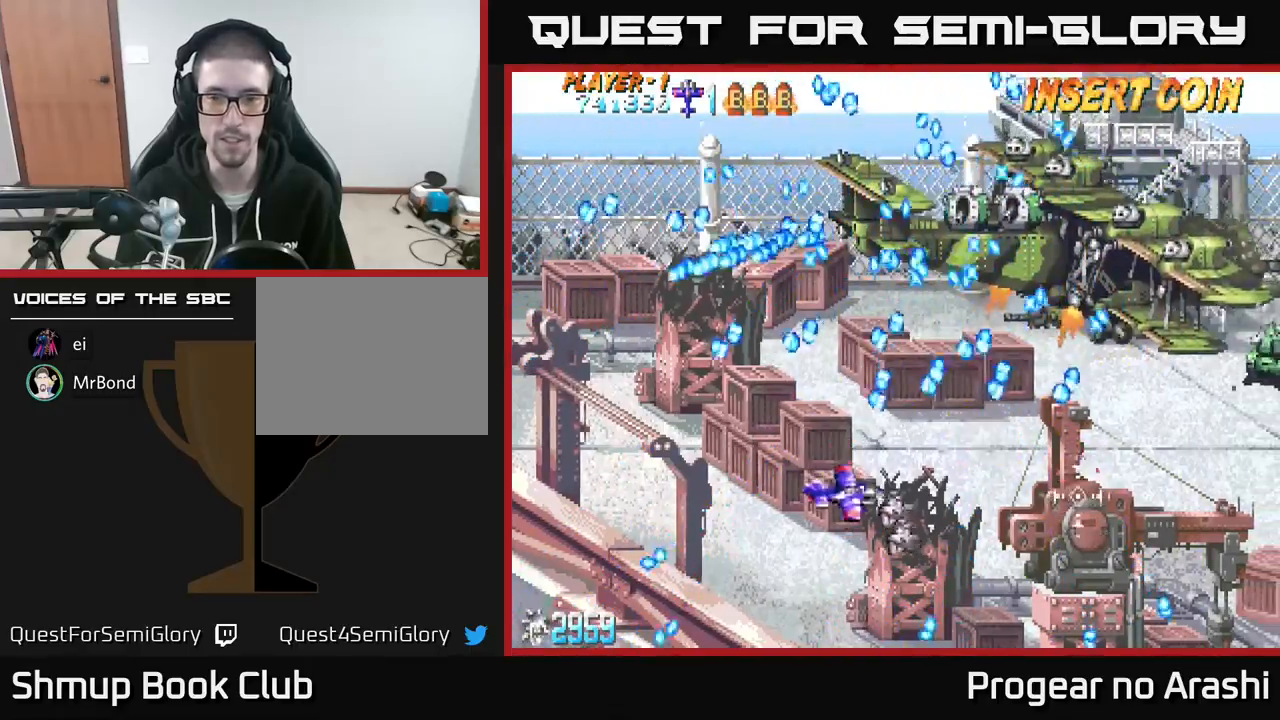
{"buttons": [], "left_stick": "center", "events": [[183, "DPAD_DOWN", "up"], [183, "DPAD_LEFT", "down"], [283, "DPAD_UP", "down"], [433, "DPAD_LEFT", "up"], [433, "DPAD_UP", "up"]]}
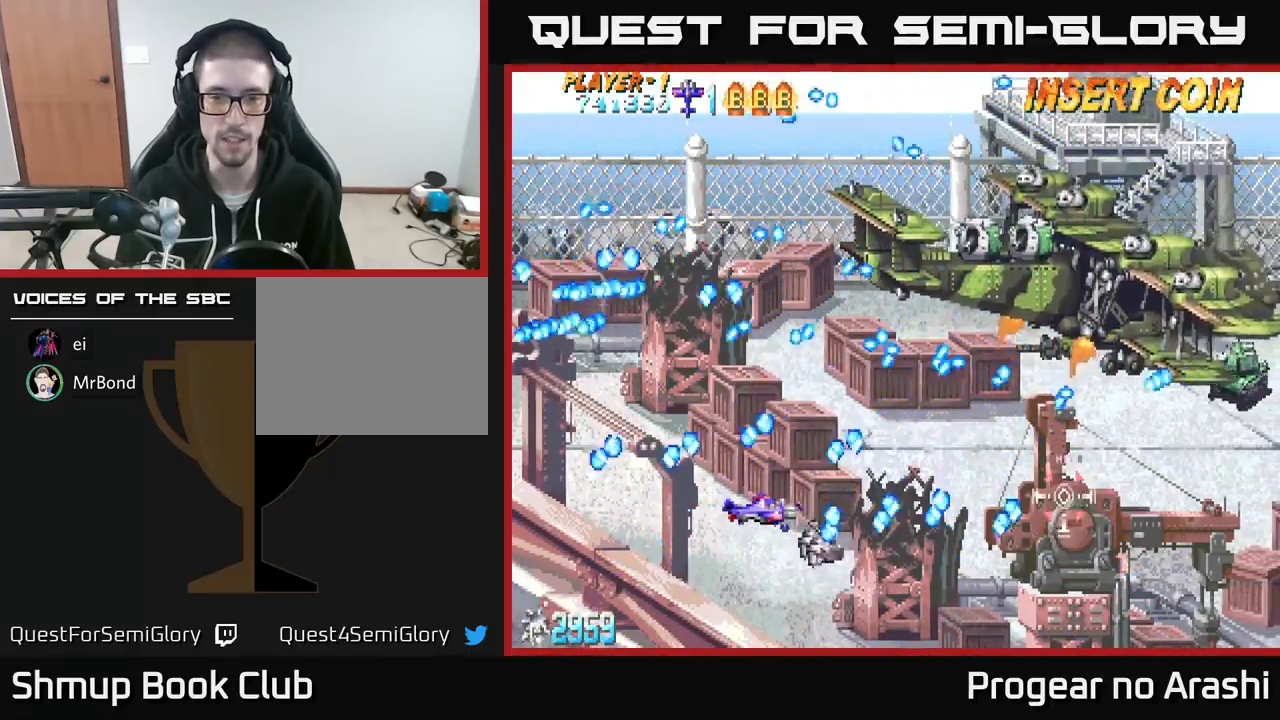
{"buttons": ["X"], "left_stick": "center", "events": [[150, "DPAD_DOWN", "down"], [200, "DPAD_RIGHT", "down"], [250, "DPAD_DOWN", "up"], [383, "X", "down"], [400, "DPAD_RIGHT", "up"]]}
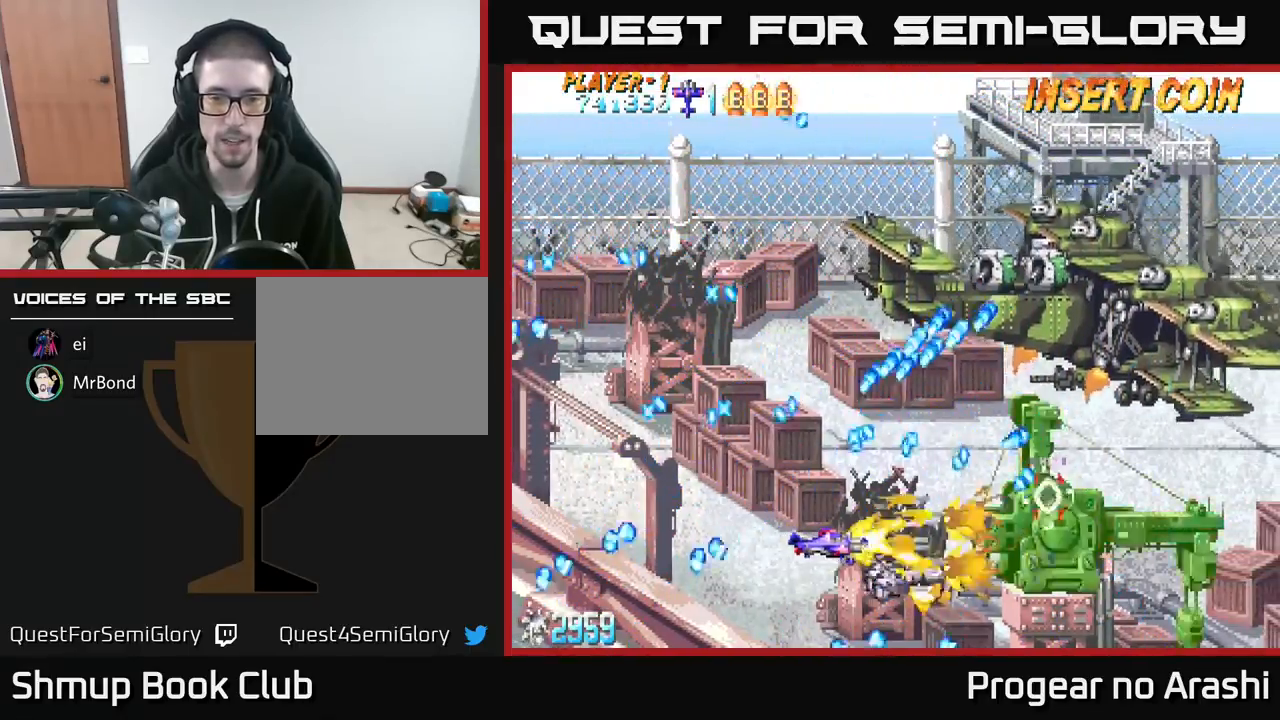
{"buttons": ["X", "DPAD_RIGHT"], "left_stick": "center", "events": [[100, "DPAD_RIGHT", "down"], [233, "DPAD_RIGHT", "up"], [367, "DPAD_DOWN", "down"], [450, "DPAD_RIGHT", "down"], [500, "DPAD_DOWN", "up"]]}
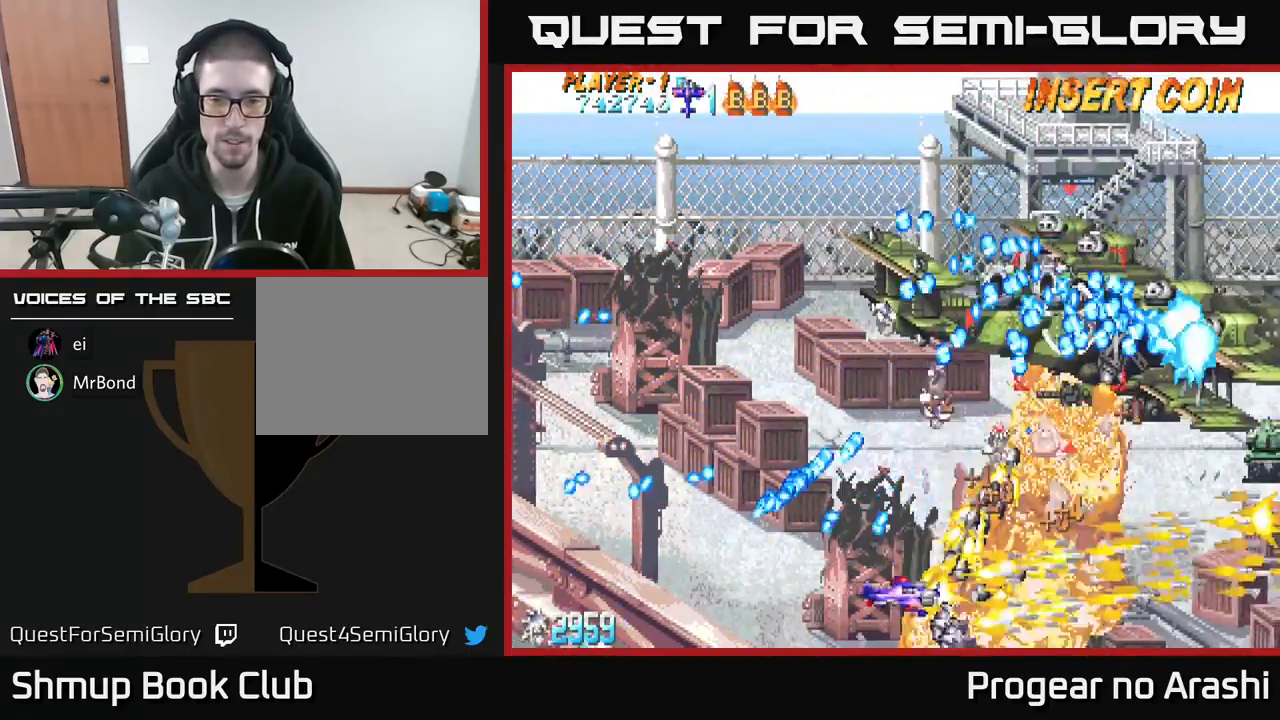
{"buttons": ["A", "DPAD_LEFT"], "left_stick": "center", "events": [[33, "A", "down"], [83, "X", "up"], [183, "DPAD_DOWN", "down"], [267, "DPAD_DOWN", "up"], [350, "DPAD_RIGHT", "up"], [367, "DPAD_LEFT", "down"], [367, "DPAD_UP", "down"], [417, "DPAD_UP", "up"]]}
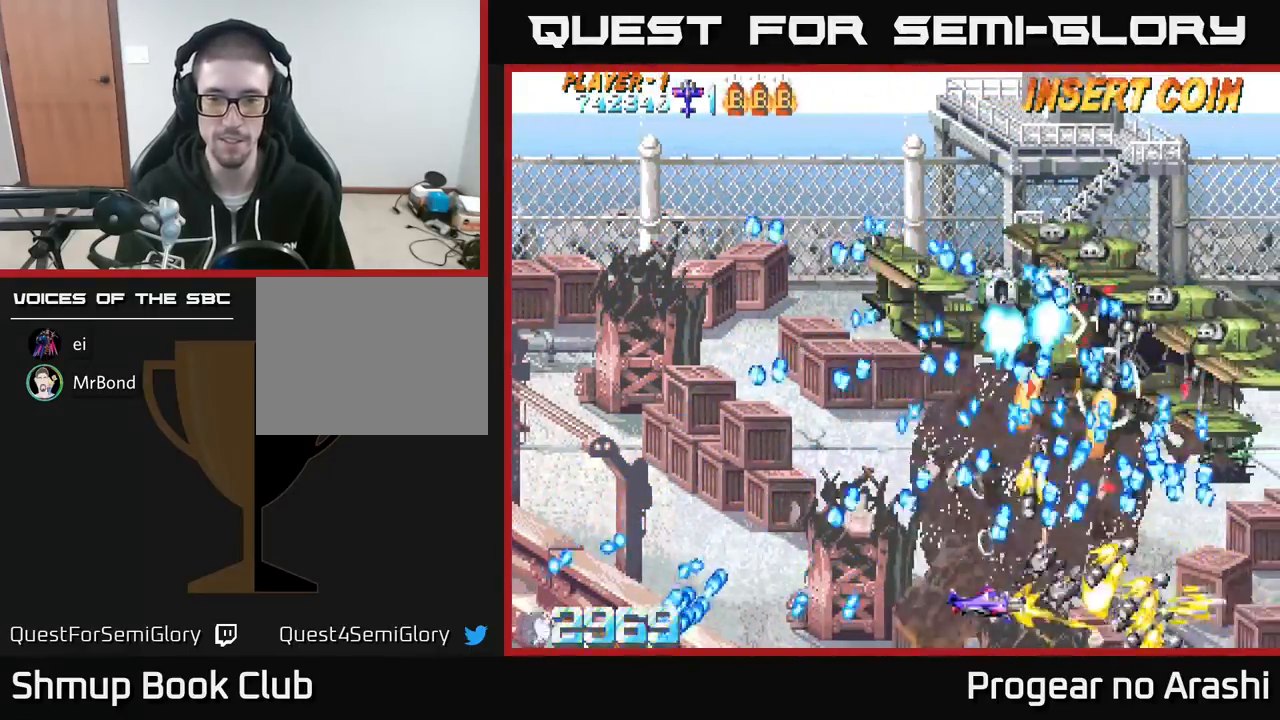
{"buttons": ["X"], "left_stick": "center", "events": [[67, "DPAD_LEFT", "up"], [117, "DPAD_LEFT", "down"], [200, "X", "down"], [233, "DPAD_LEFT", "up"], [250, "A", "up"], [333, "DPAD_LEFT", "down"], [400, "DPAD_LEFT", "up"]]}
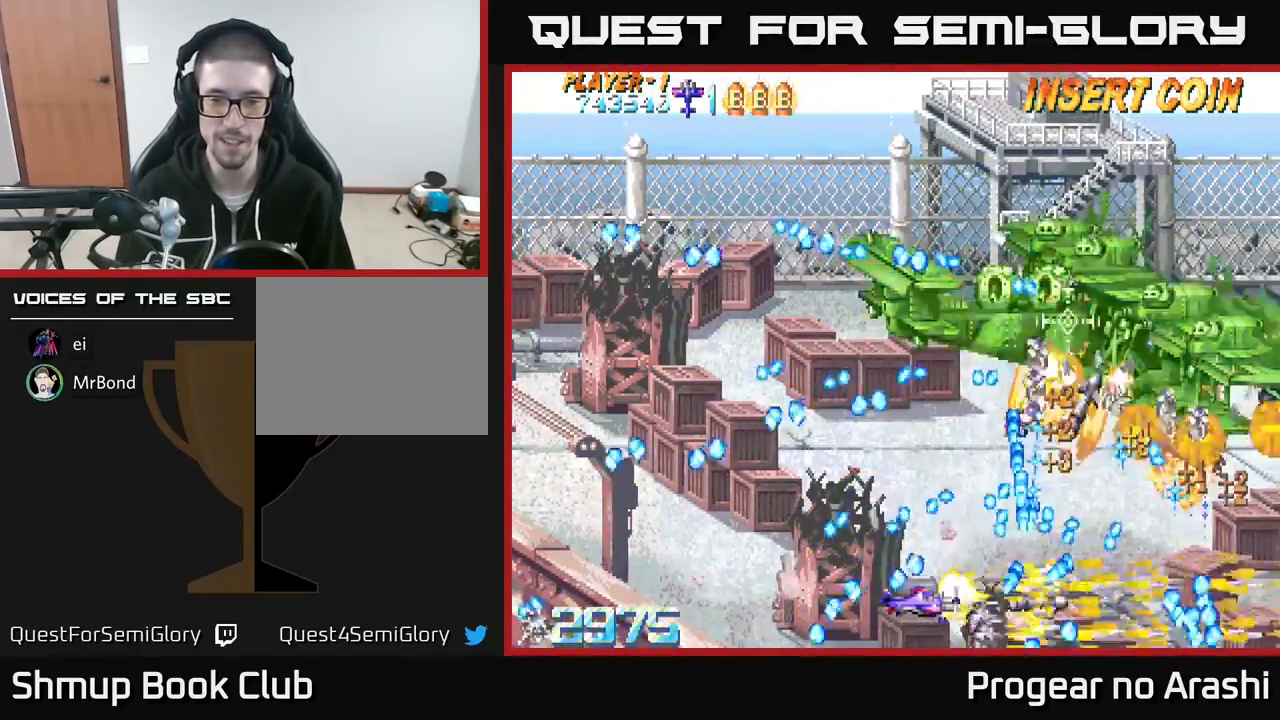
{"buttons": ["X", "DPAD_DOWN"], "left_stick": "center", "events": [[283, "DPAD_LEFT", "down"], [283, "DPAD_UP", "down"], [383, "DPAD_UP", "up"], [400, "DPAD_LEFT", "up"], [433, "DPAD_DOWN", "down"]]}
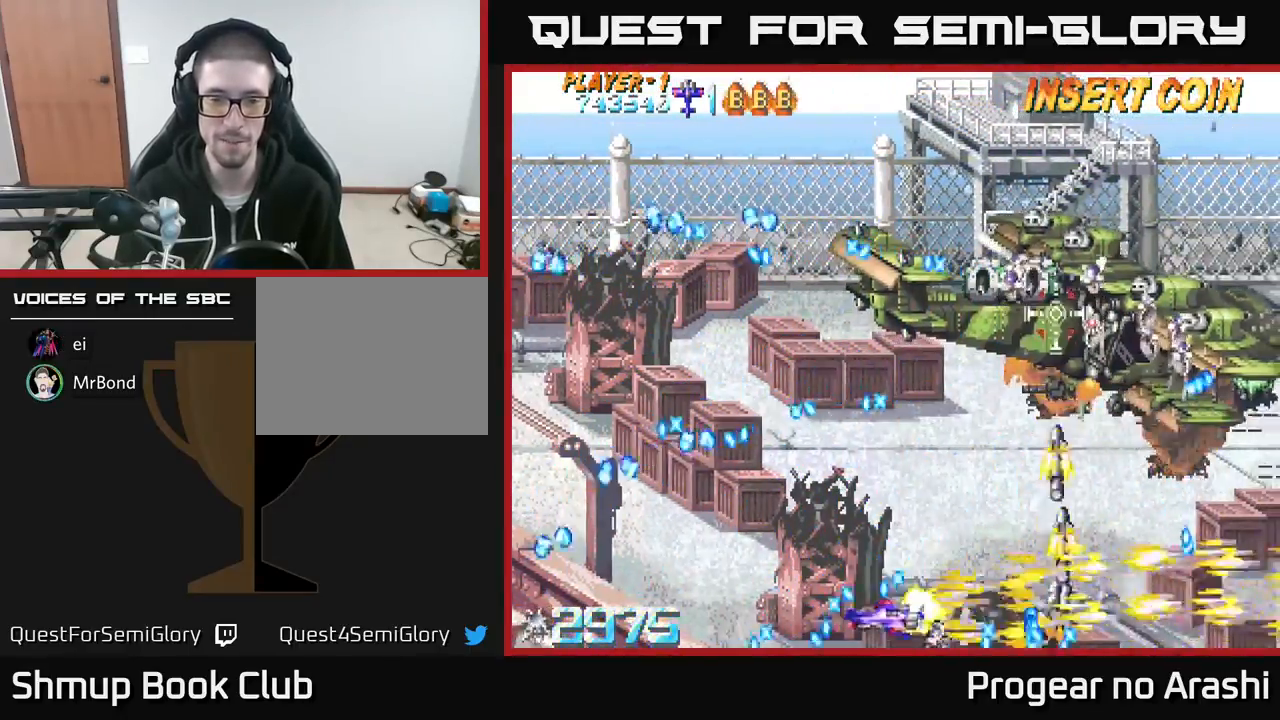
{"buttons": ["A", "DPAD_UP", "DPAD_LEFT"], "left_stick": "center", "events": [[67, "DPAD_RIGHT", "down"], [167, "DPAD_DOWN", "up"], [233, "A", "down"], [267, "DPAD_RIGHT", "up"], [267, "DPAD_UP", "down"], [267, "X", "up"], [300, "DPAD_LEFT", "down"]]}
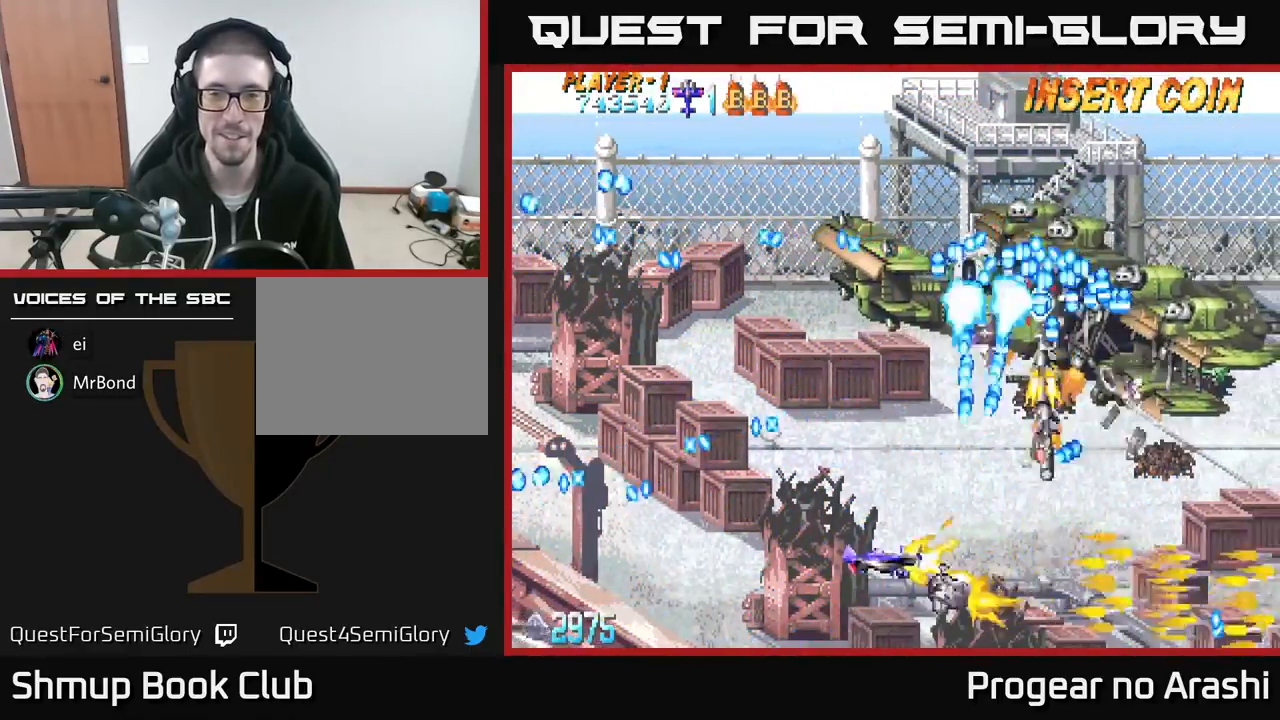
{"buttons": ["X", "DPAD_UP", "DPAD_LEFT"], "left_stick": "center", "events": [[300, "X", "down"], [317, "A", "up"]]}
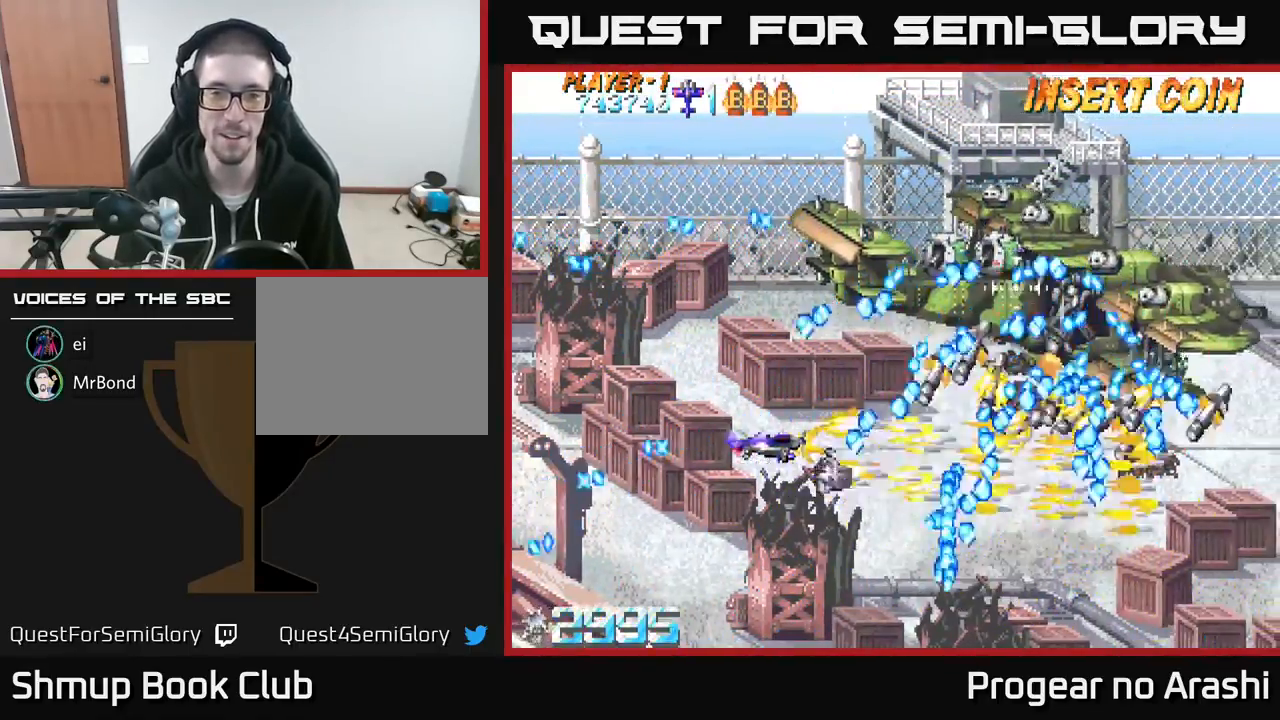
{"buttons": ["X", "DPAD_UP", "DPAD_LEFT"], "left_stick": "center", "events": []}
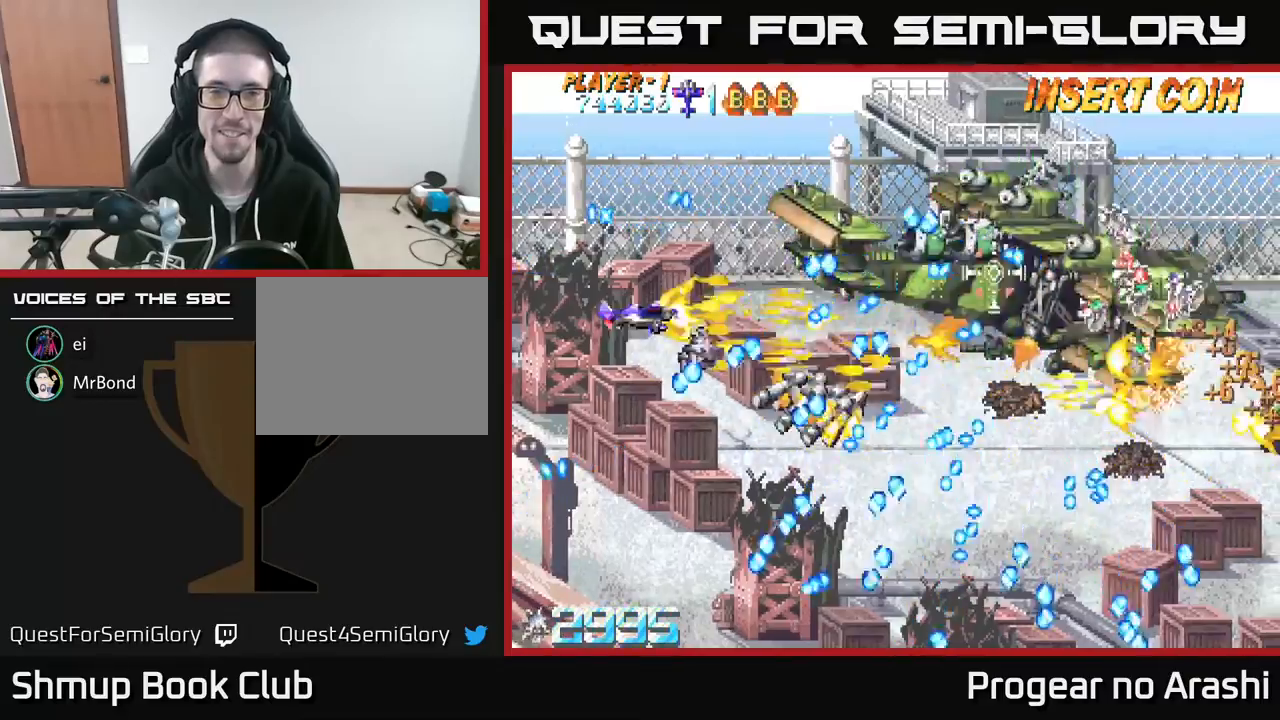
{"buttons": ["X", "DPAD_UP", "DPAD_LEFT"], "left_stick": "center", "events": [[117, "DPAD_LEFT", "up"], [167, "DPAD_RIGHT", "down"], [200, "DPAD_UP", "up"], [233, "DPAD_RIGHT", "up"], [433, "DPAD_LEFT", "down"], [433, "DPAD_UP", "down"]]}
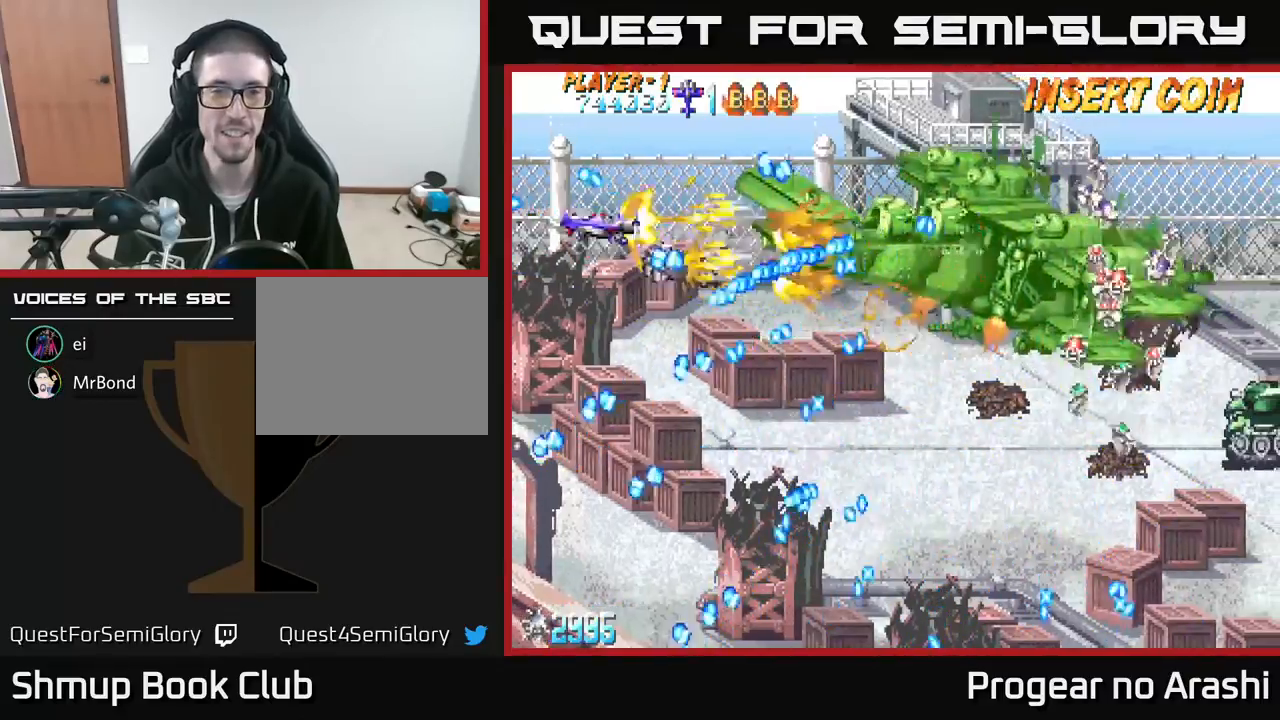
{"buttons": ["A", "DPAD_RIGHT"], "left_stick": "center", "events": [[67, "DPAD_UP", "up"], [83, "DPAD_LEFT", "up"], [400, "A", "down"], [450, "DPAD_RIGHT", "down"], [483, "X", "up"]]}
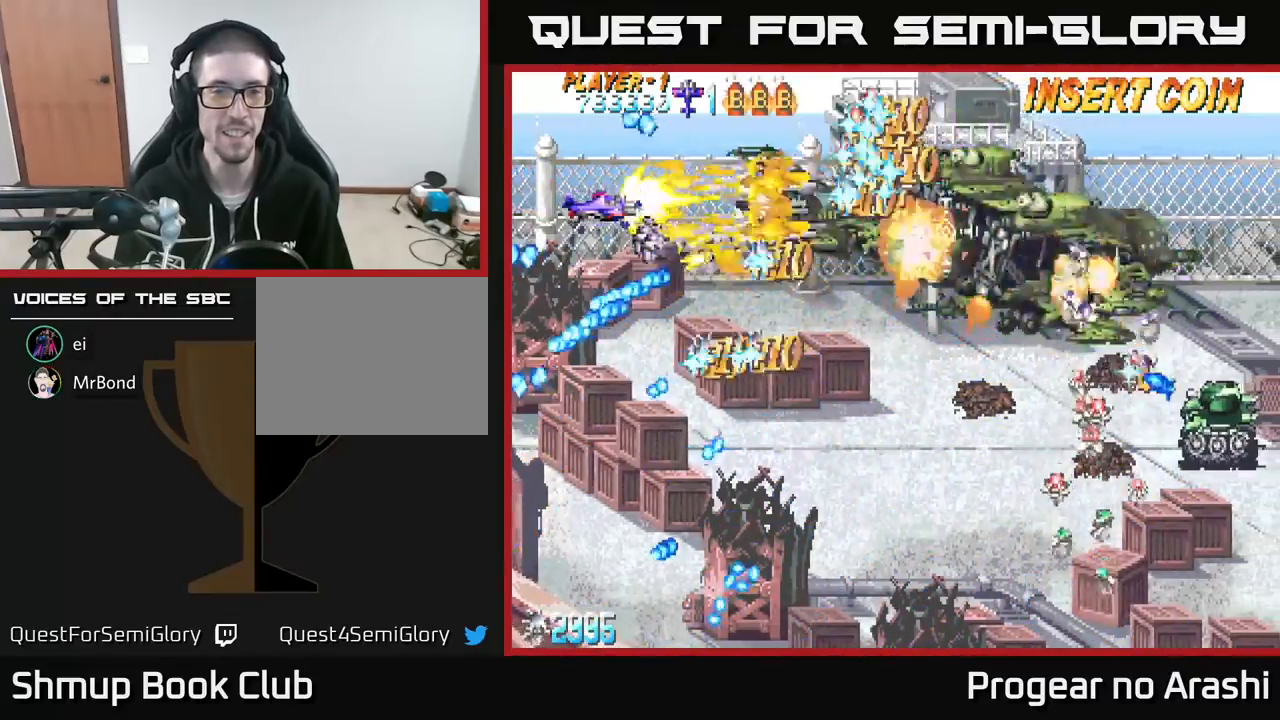
{"buttons": ["A", "X", "DPAD_DOWN"], "left_stick": "center", "events": [[67, "DPAD_RIGHT", "up"], [117, "DPAD_LEFT", "down"], [300, "DPAD_LEFT", "up"], [433, "DPAD_DOWN", "down"], [483, "X", "down"]]}
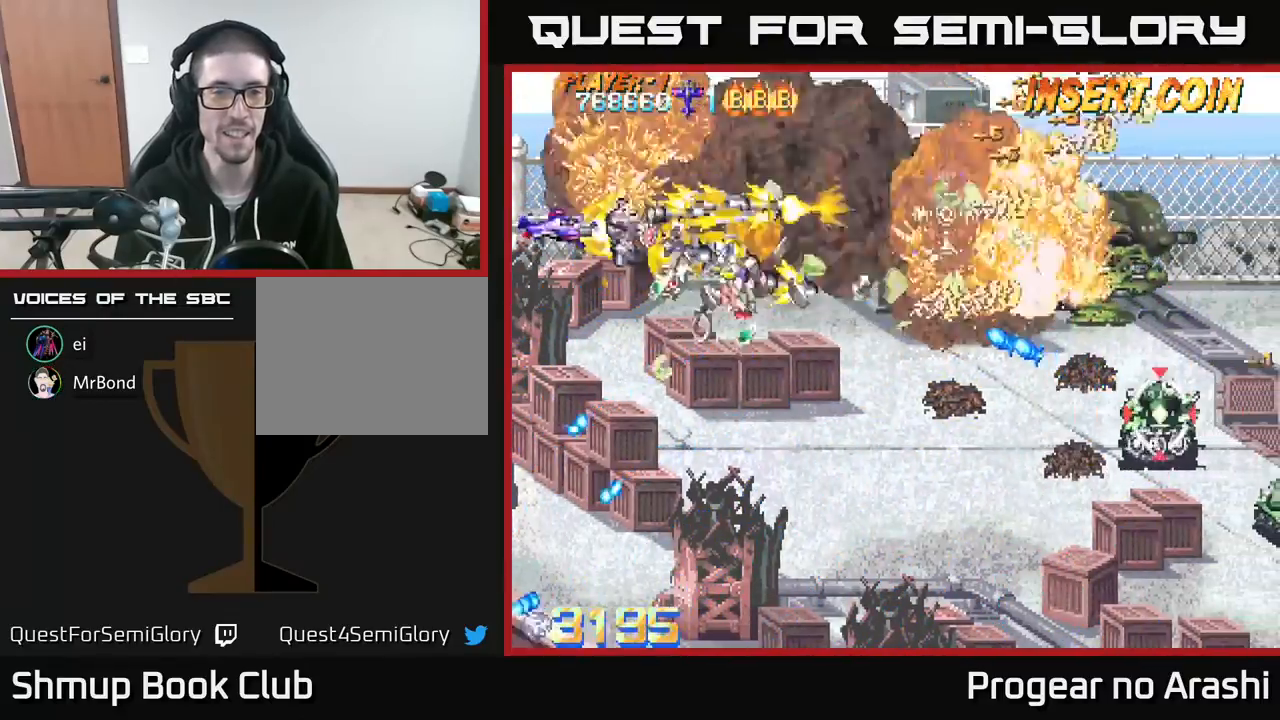
{"buttons": ["X", "DPAD_DOWN", "DPAD_RIGHT"], "left_stick": "center", "events": [[33, "A", "up"], [33, "DPAD_RIGHT", "down"]]}
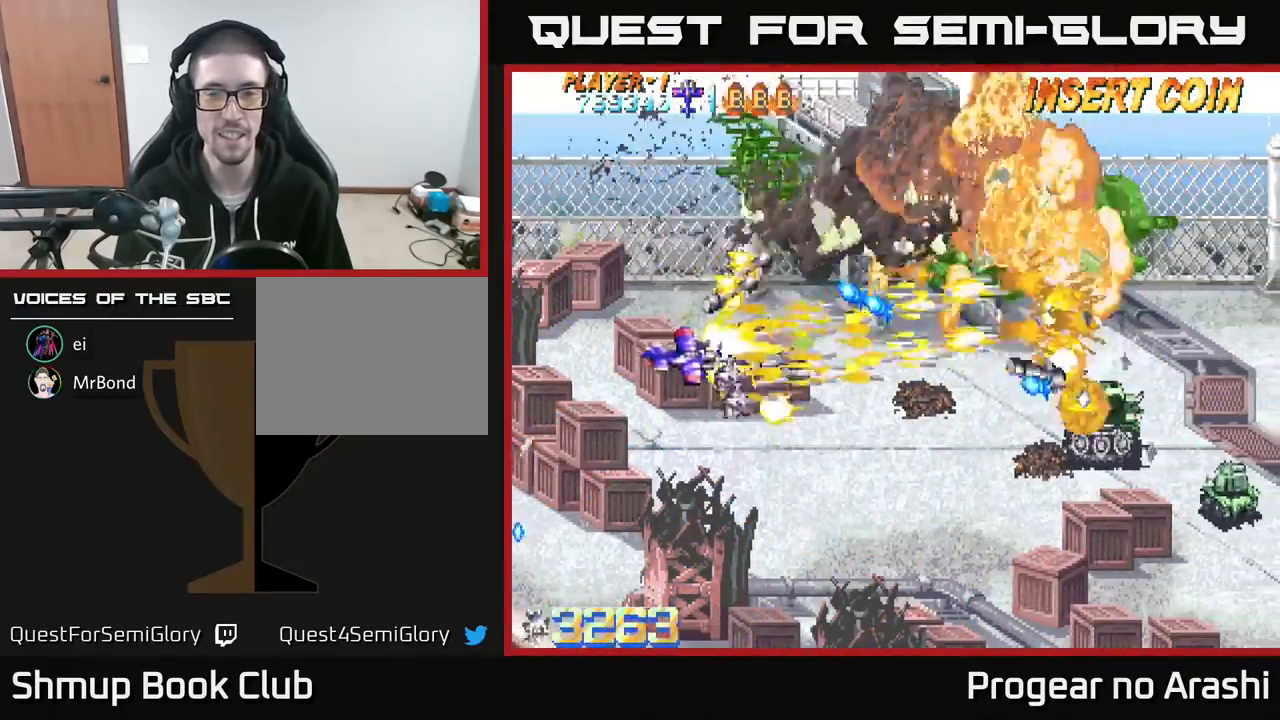
{"buttons": ["X", "DPAD_DOWN", "DPAD_RIGHT"], "left_stick": "center", "events": []}
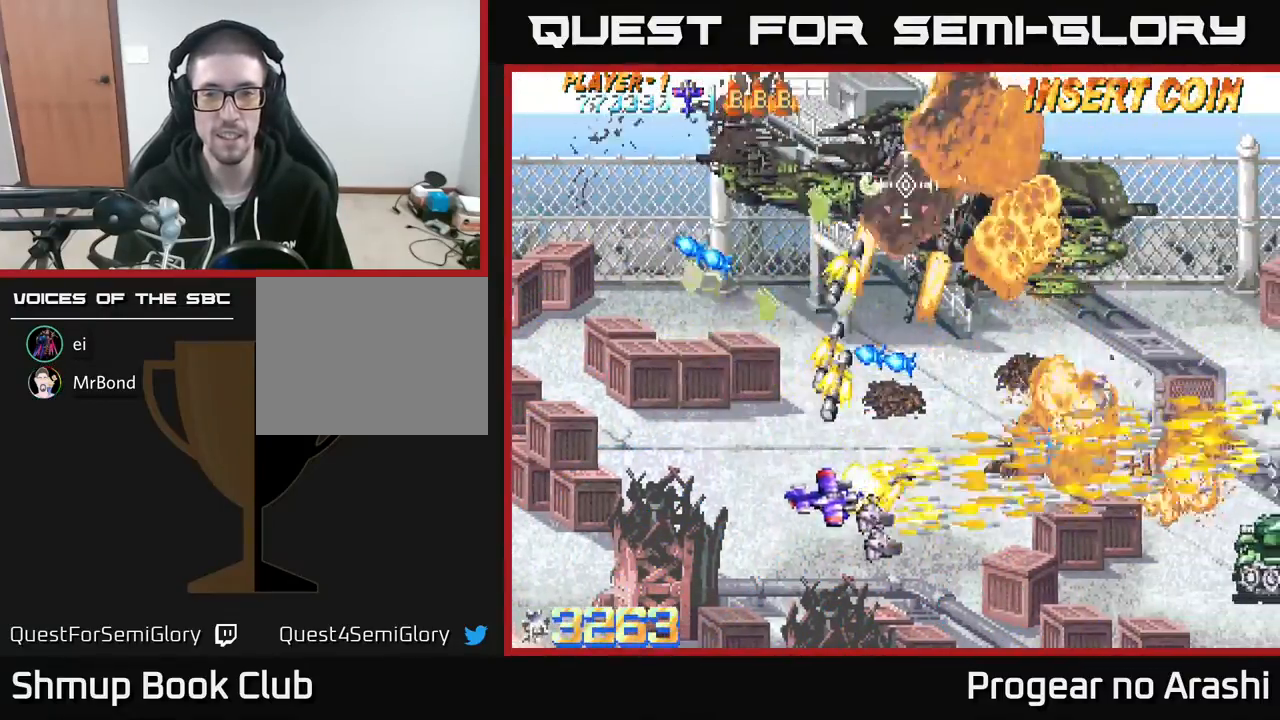
{"buttons": ["X", "DPAD_LEFT"], "left_stick": "center", "events": [[400, "DPAD_RIGHT", "up"], [417, "DPAD_DOWN", "up"], [433, "DPAD_LEFT", "down"]]}